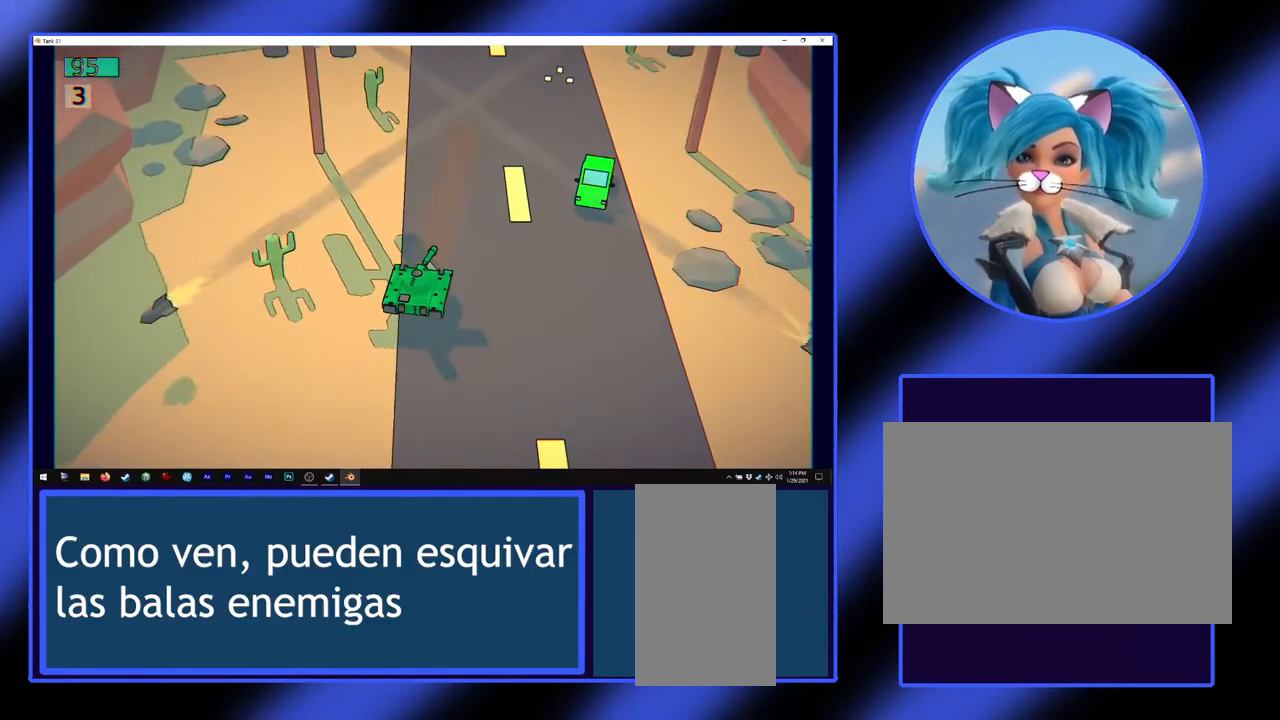
Gameplay with keyboard and mouse; each line is a JSON object with the keys and mouse buttons held at the frame after it. "events" lists presses ("down") and releases ("up") of "a", "alt", "ctrl", "d", "escape", "return", "s", "shift", "space", "tab", "w", "mouse_left", "mouse_wheel", "mouse_right", "mouse_mb4" and "mouse_mb5" between this image and that frame as [ms after this image, input, new state], when the widget could be followed in between. "mouse_left", "mouse_wheel", "mouse_right", "mouse_mb4", "mouse_mb5" = the "left", "wheel", "right", "mb4", "mb5" buttons of the "mouse" list. No other keys are recorded. "wheel" means that the mouse wheel is clicked or scrolled. Not read: mouse_move.
{"keys": [], "mouse": ["left"], "events": [[133, "w", "down"], [300, "w", "up"], [367, "mouse_left", "down"]]}
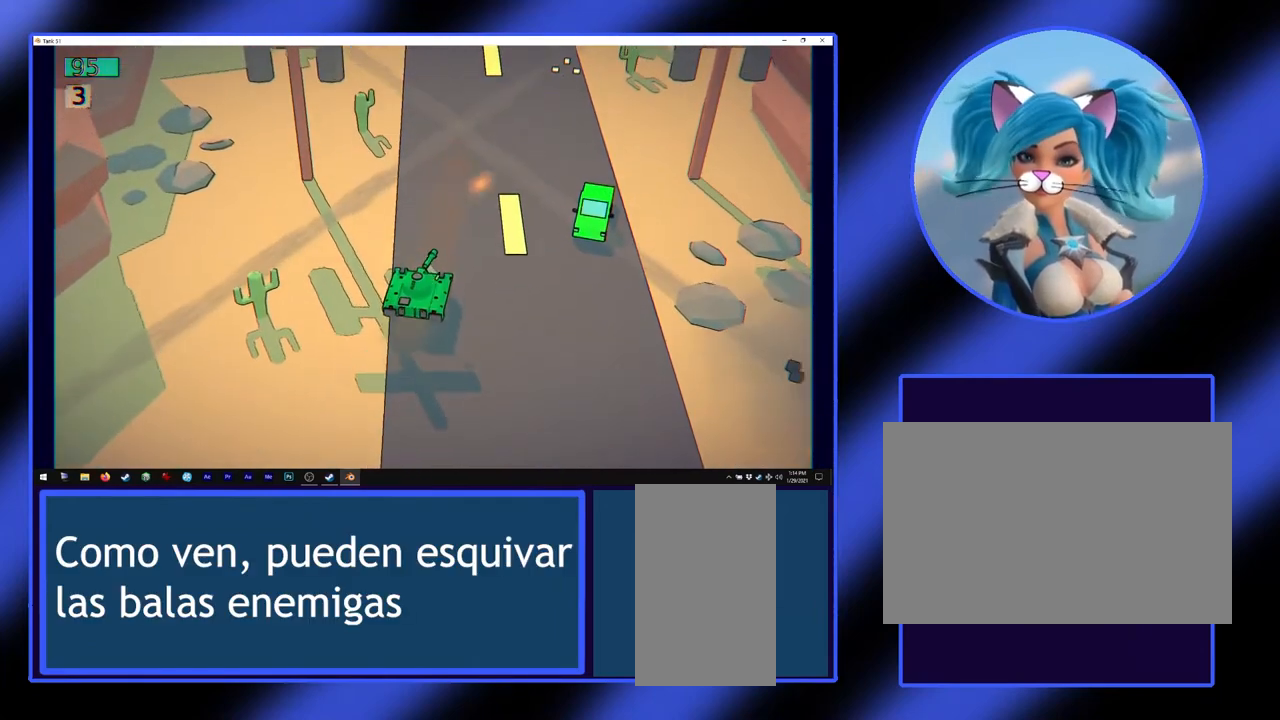
{"keys": ["w"], "mouse": ["left"], "events": [[100, "w", "down"]]}
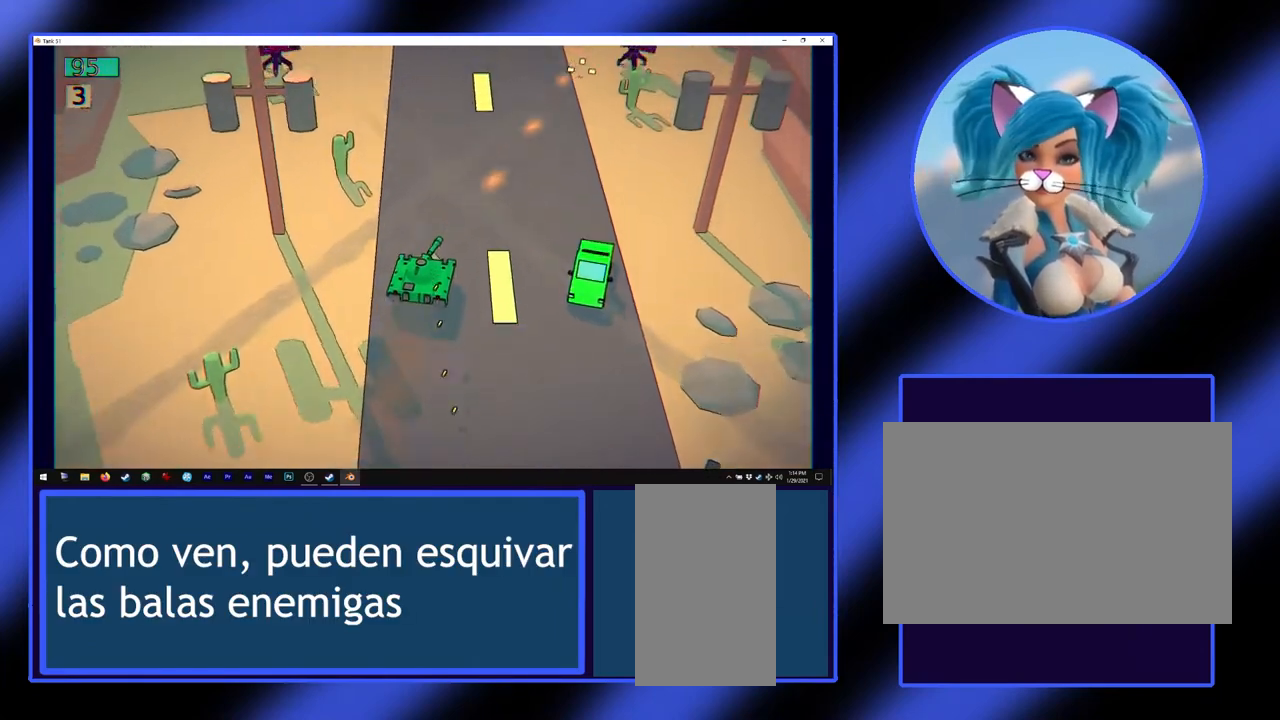
{"keys": [], "mouse": ["left"], "events": [[133, "w", "up"]]}
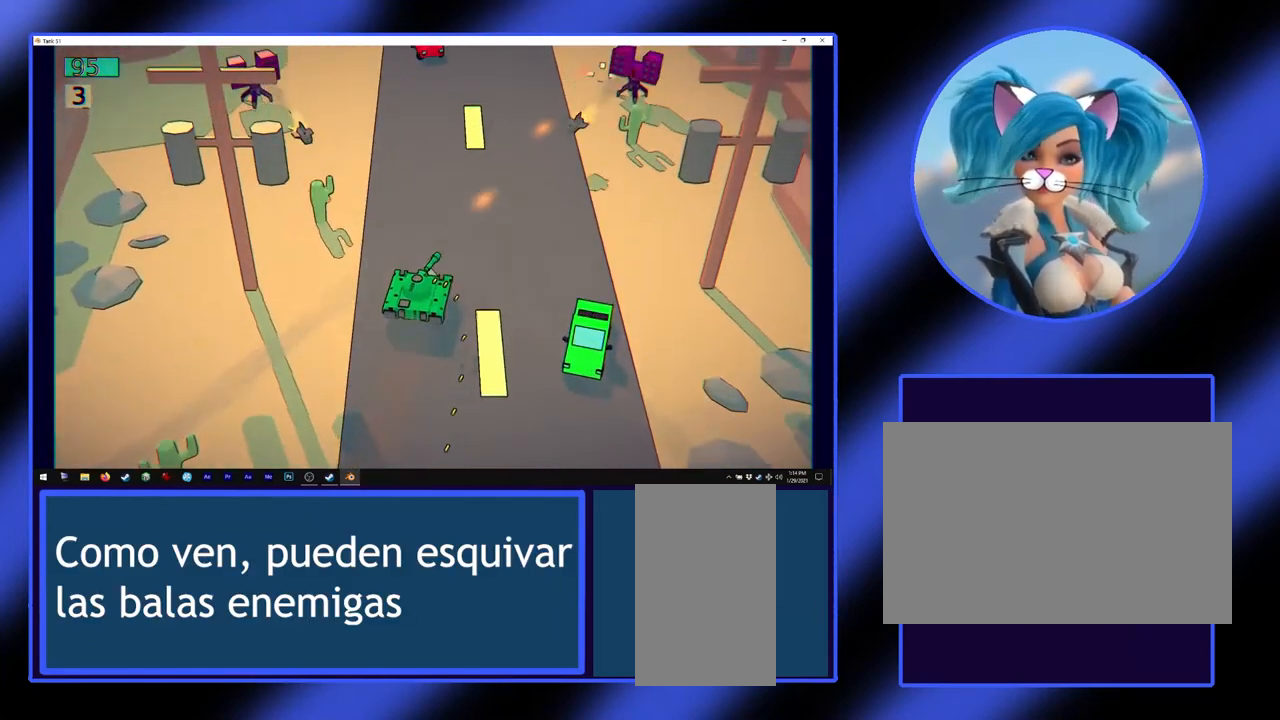
{"keys": [], "mouse": ["left"], "events": [[33, "s", "down"], [500, "s", "up"]]}
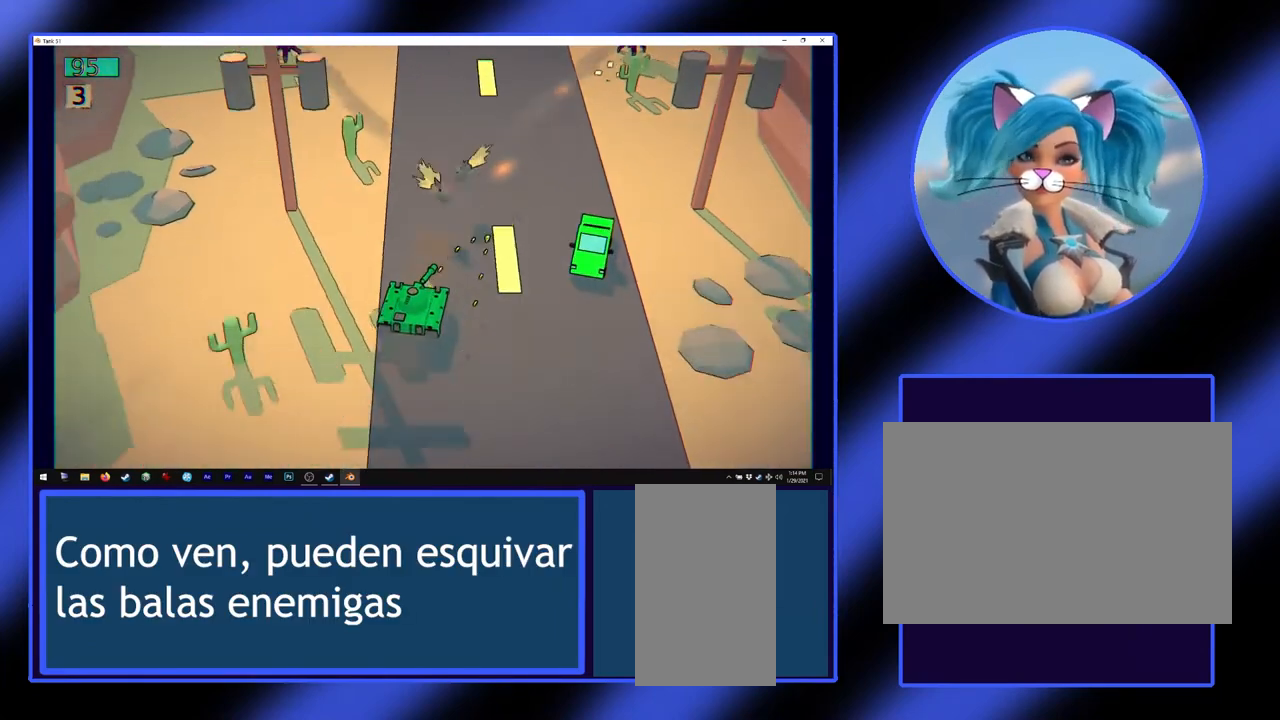
{"keys": ["w"], "mouse": ["left"], "events": [[433, "w", "down"]]}
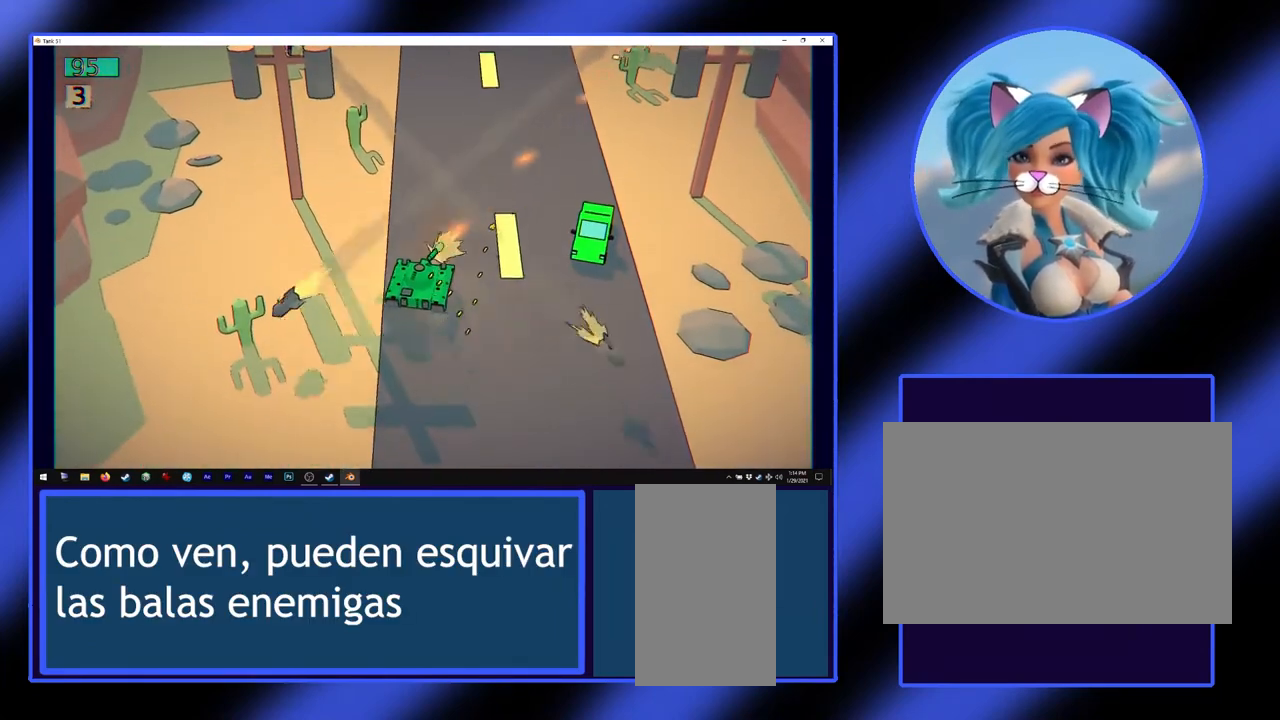
{"keys": [], "mouse": ["left"], "events": [[433, "w", "up"]]}
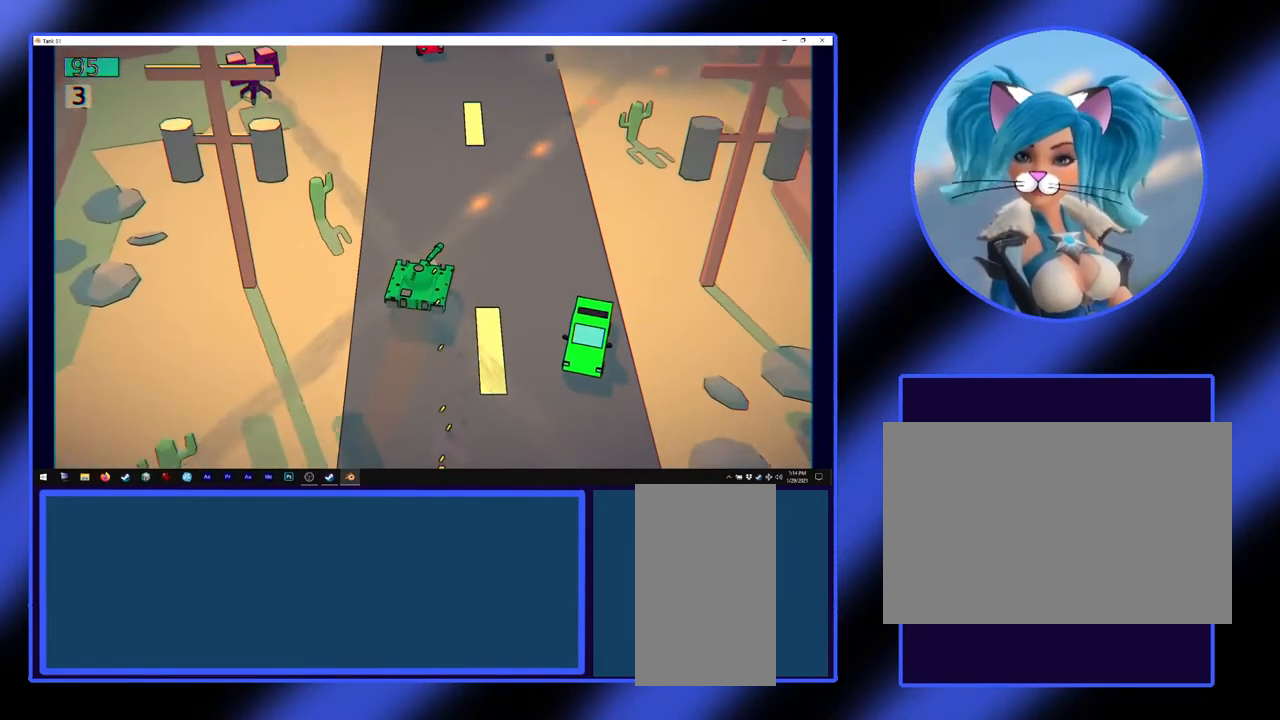
{"keys": ["s"], "mouse": [], "events": [[167, "mouse_left", "up"], [200, "s", "down"]]}
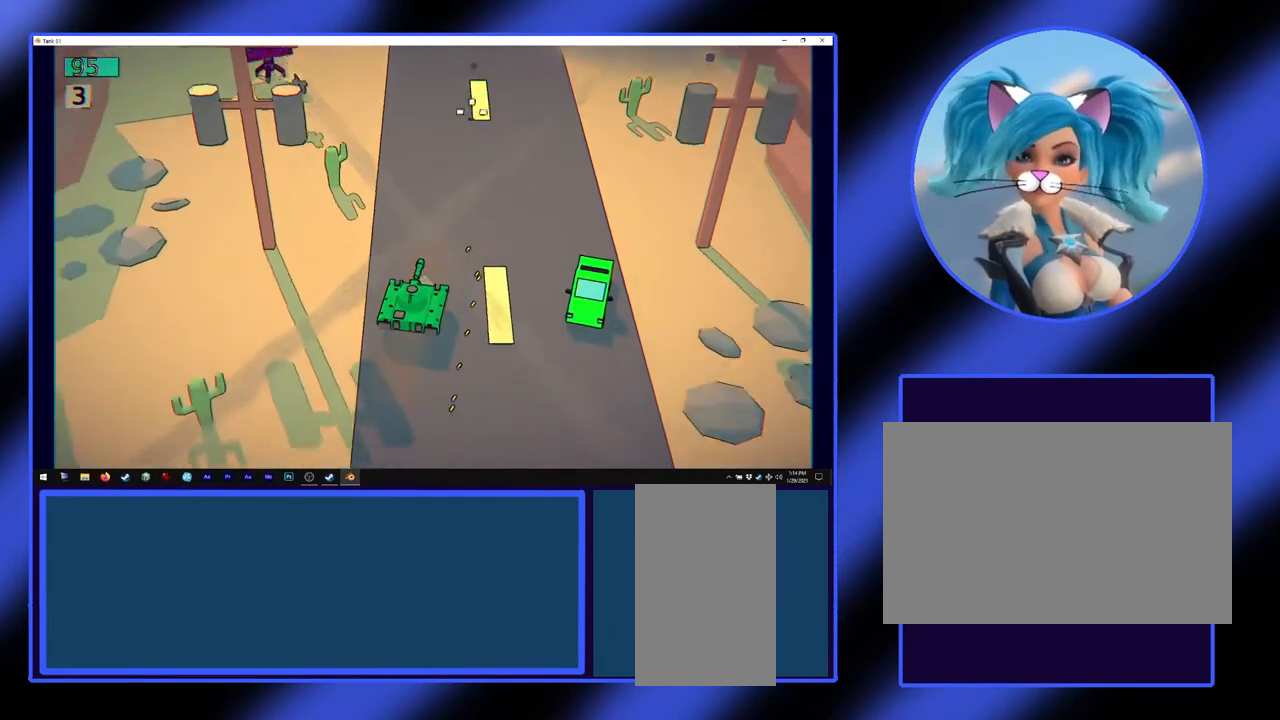
{"keys": [], "mouse": [], "events": [[267, "s", "up"]]}
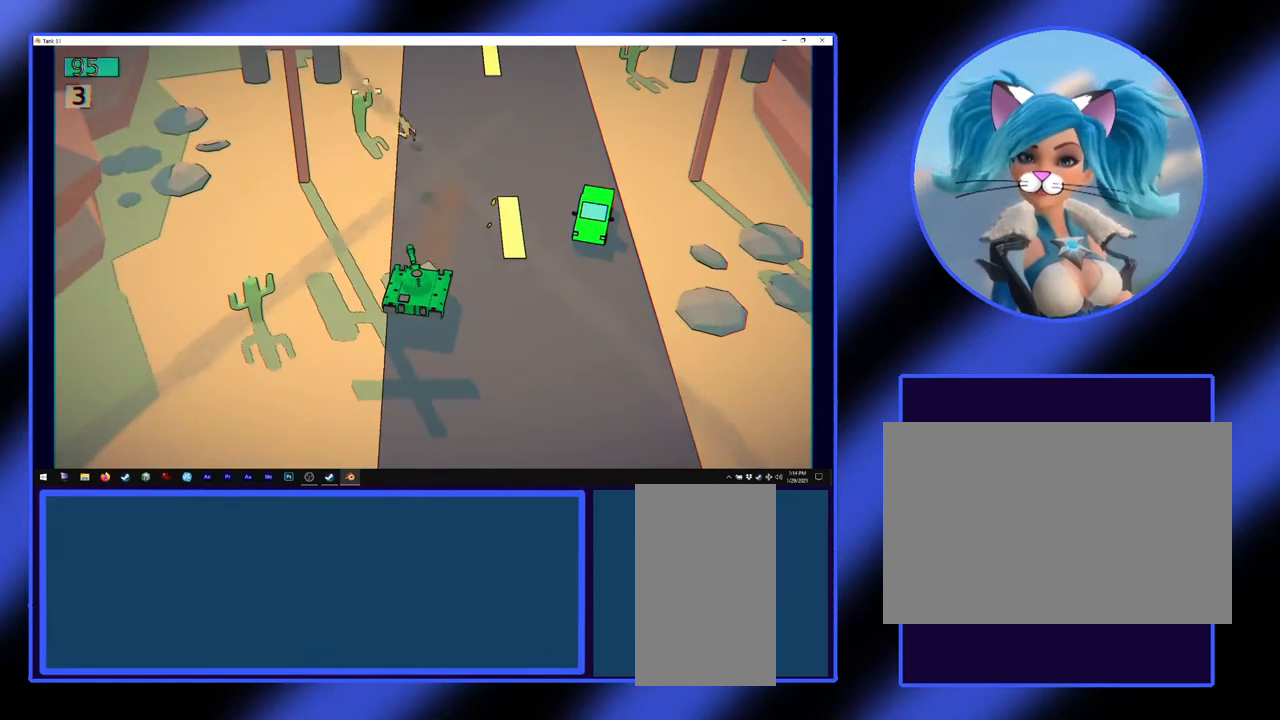
{"keys": ["w"], "mouse": [], "events": [[433, "w", "down"]]}
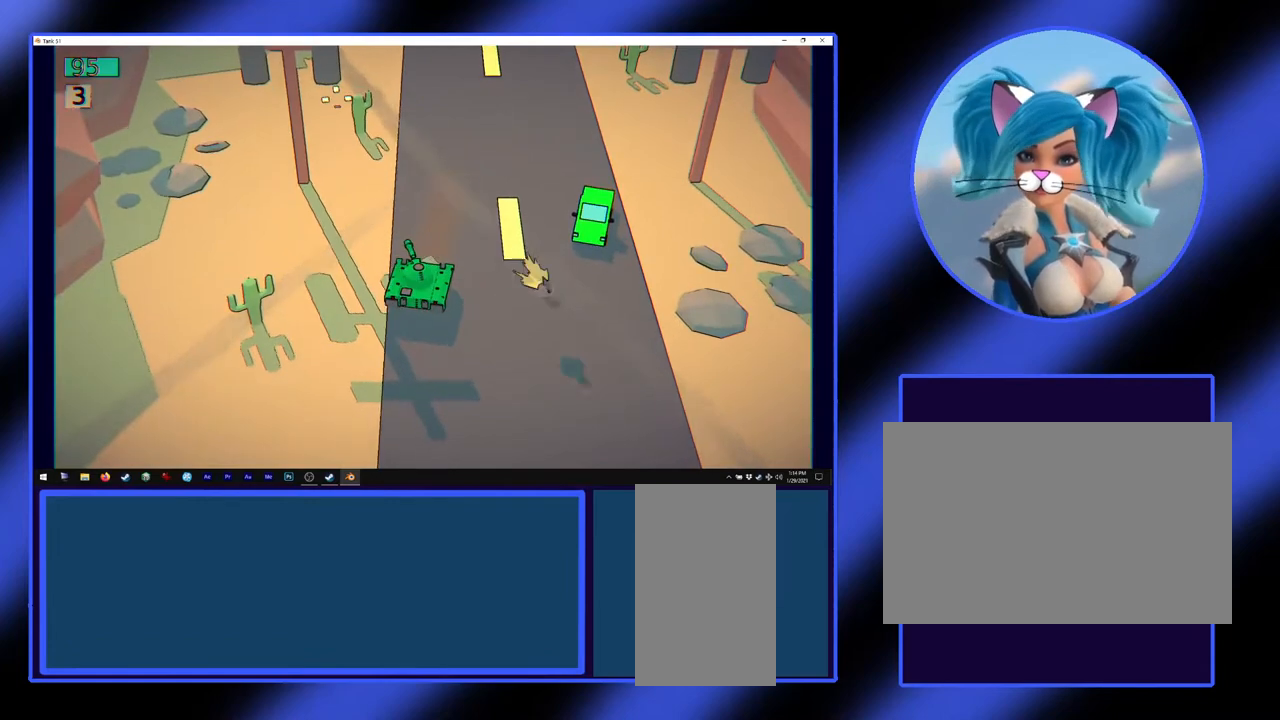
{"keys": [], "mouse": ["left"], "events": [[233, "mouse_left", "down"], [400, "w", "up"]]}
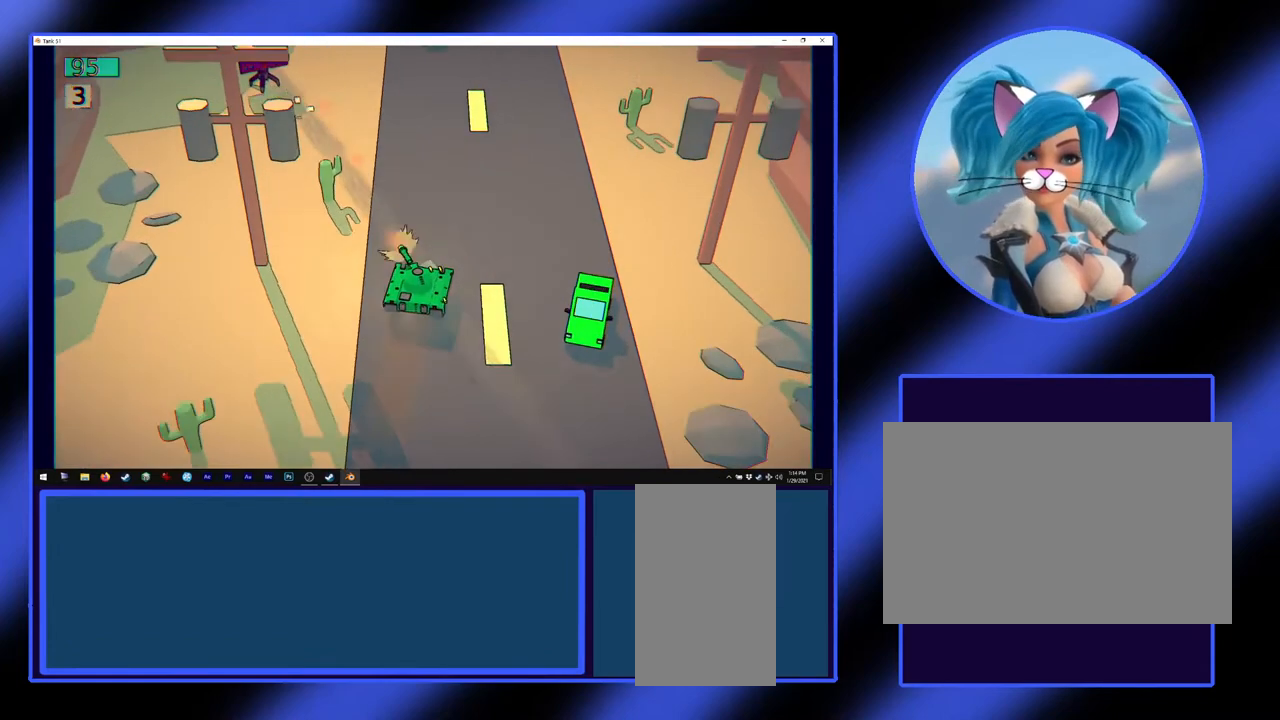
{"keys": [], "mouse": ["left"], "events": []}
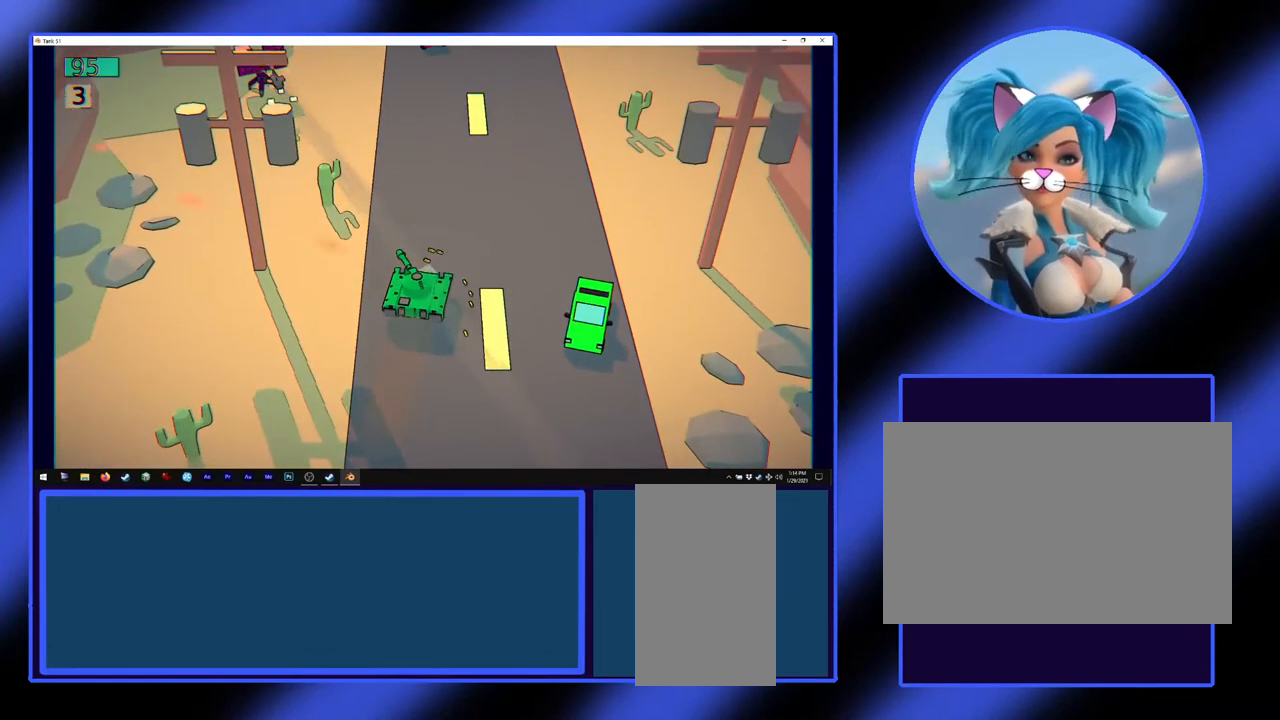
{"keys": ["w"], "mouse": ["left"], "events": [[67, "w", "down"]]}
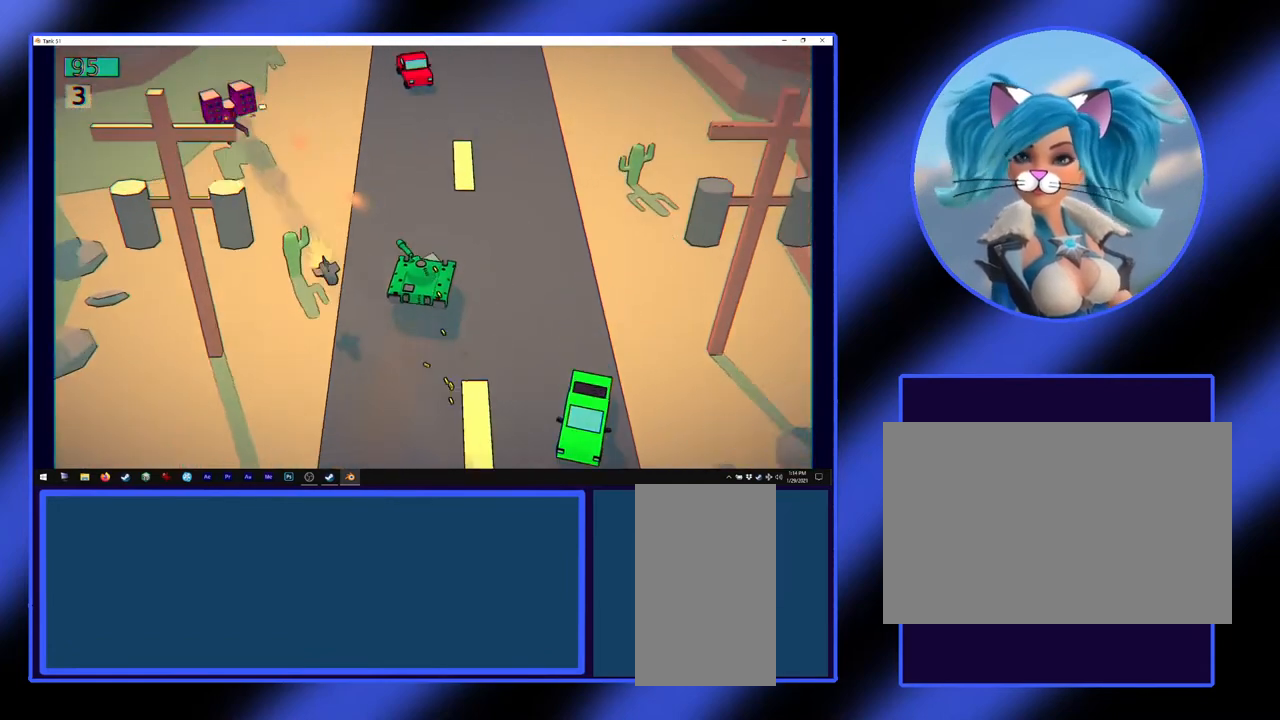
{"keys": [], "mouse": ["left"], "events": [[333, "w", "up"]]}
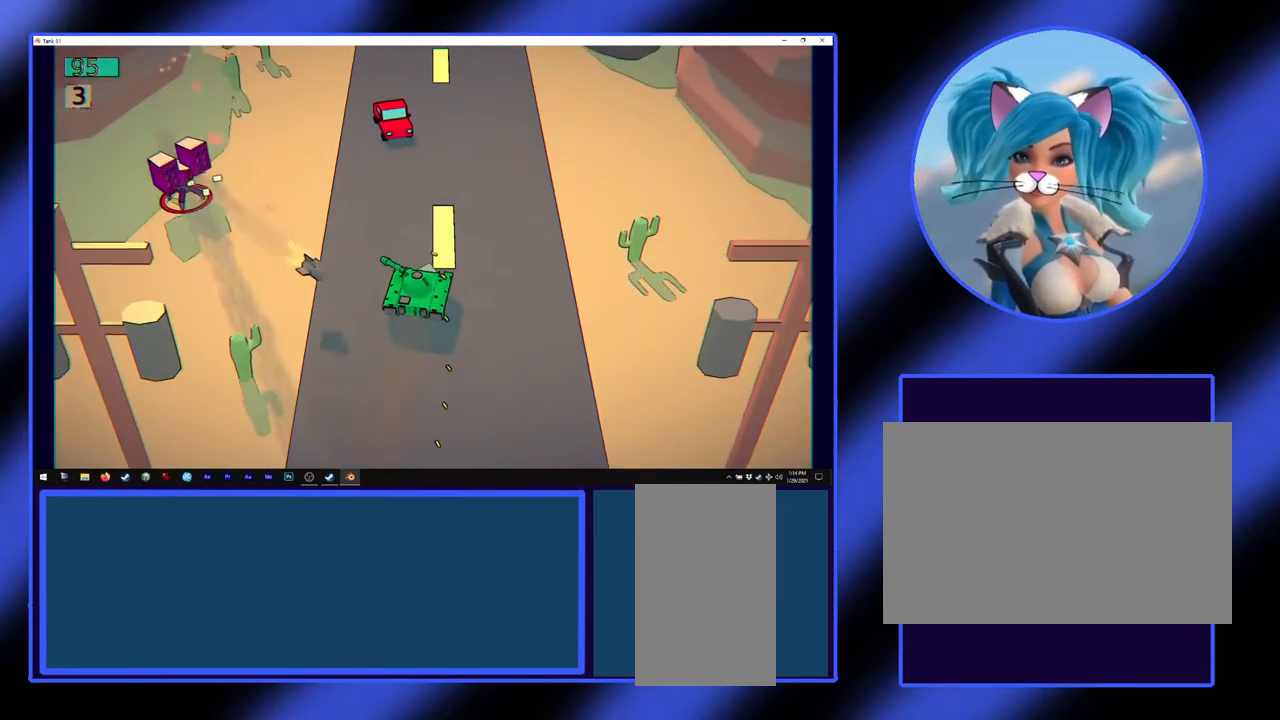
{"keys": [], "mouse": ["left"], "events": [[167, "w", "down"], [467, "w", "up"]]}
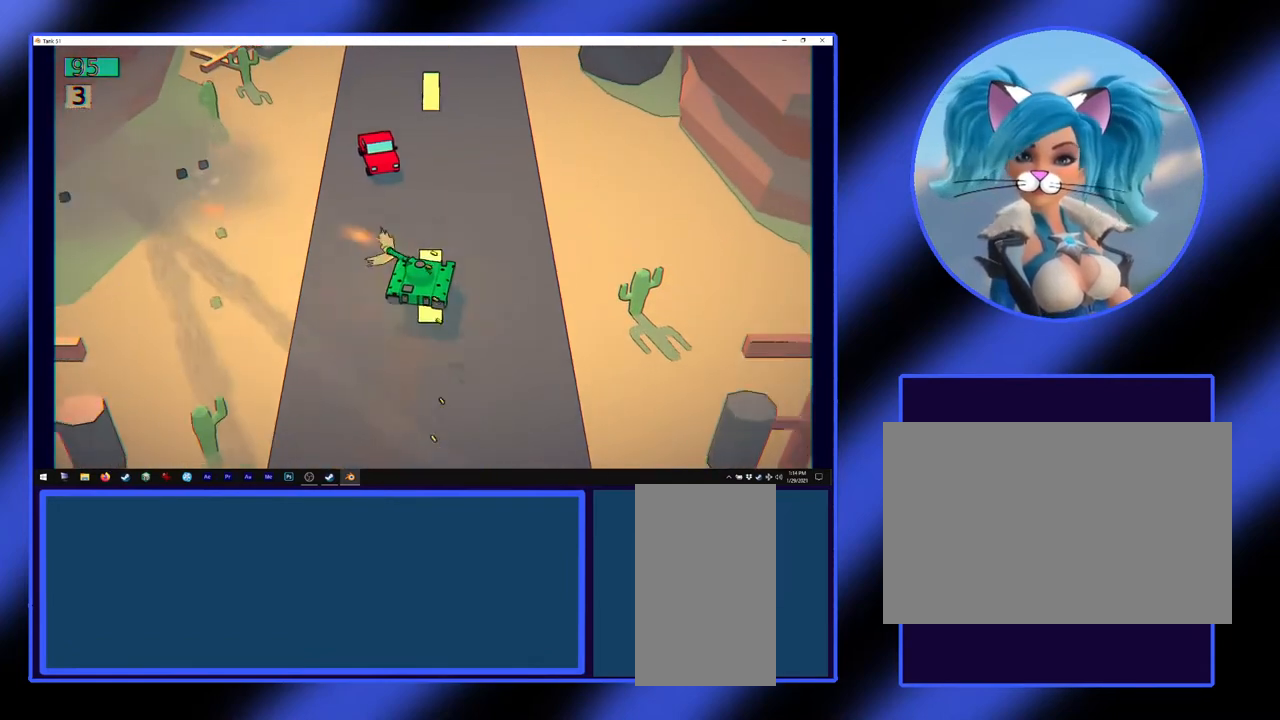
{"keys": [], "mouse": [], "events": [[133, "mouse_left", "up"]]}
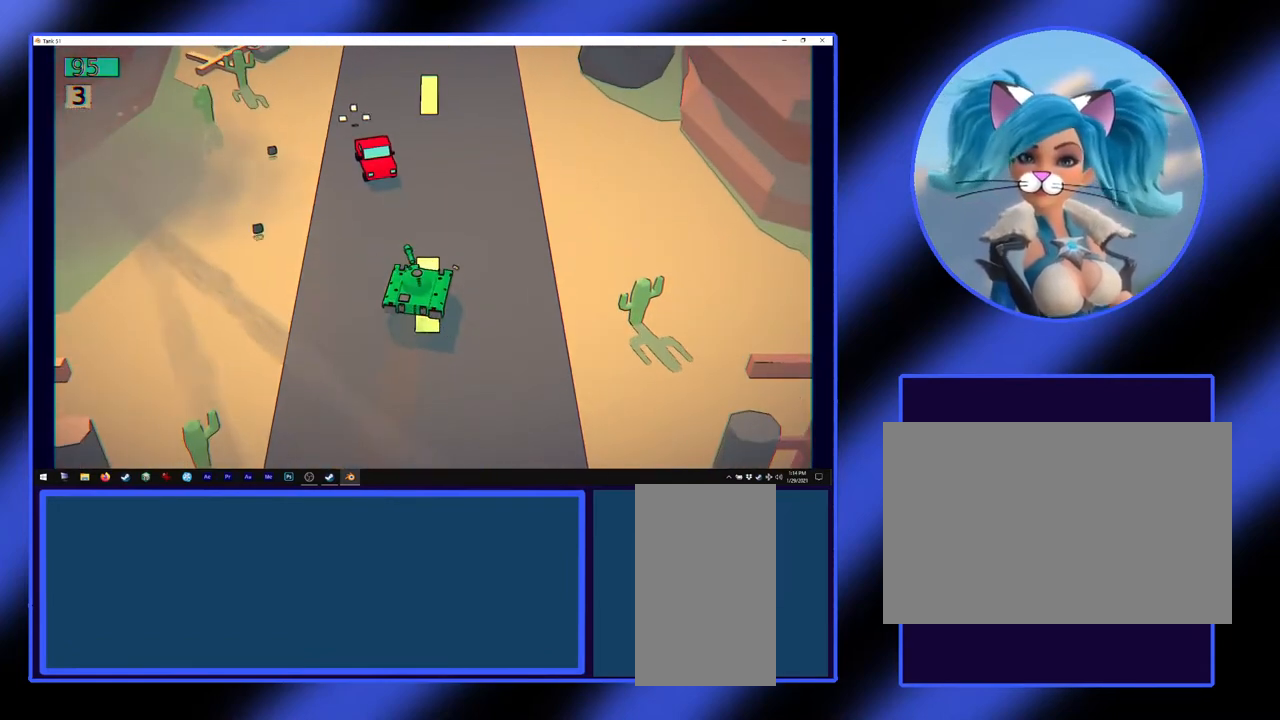
{"keys": ["w"], "mouse": [], "events": [[133, "w", "down"]]}
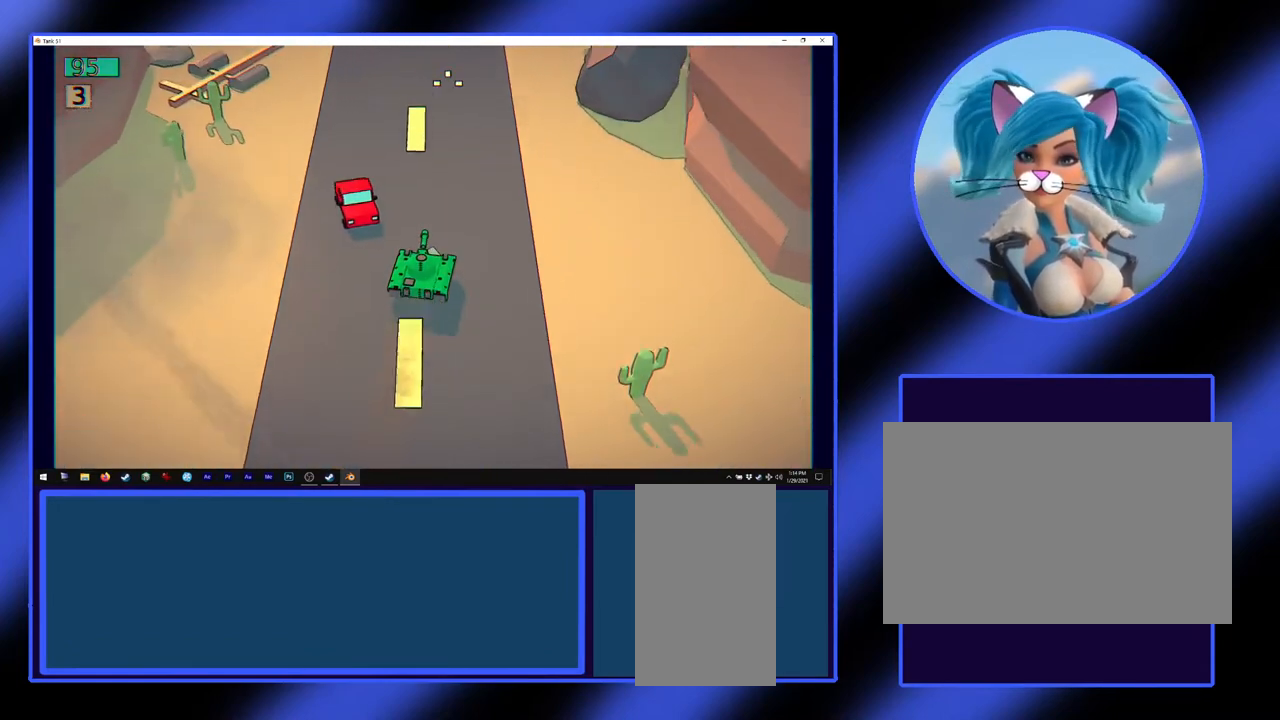
{"keys": ["w"], "mouse": [], "events": [[200, "a", "down"], [333, "a", "up"]]}
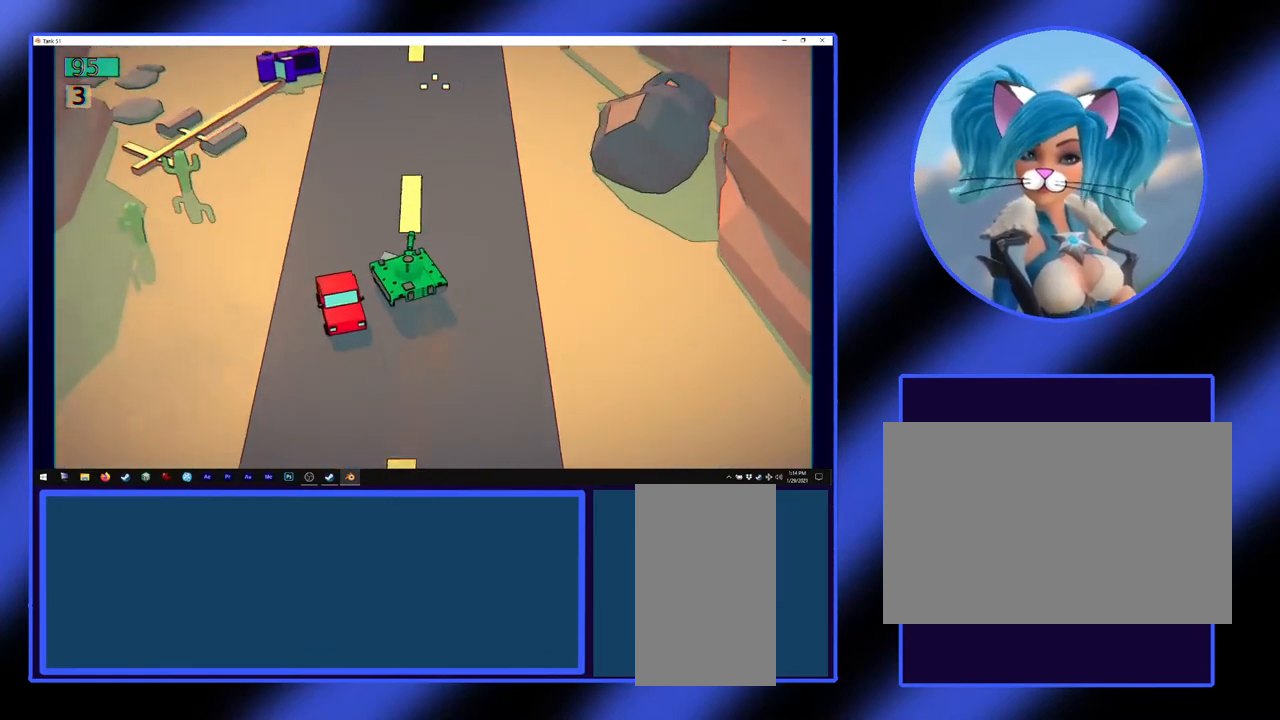
{"keys": ["w"], "mouse": [], "events": [[100, "d", "down"], [200, "d", "up"]]}
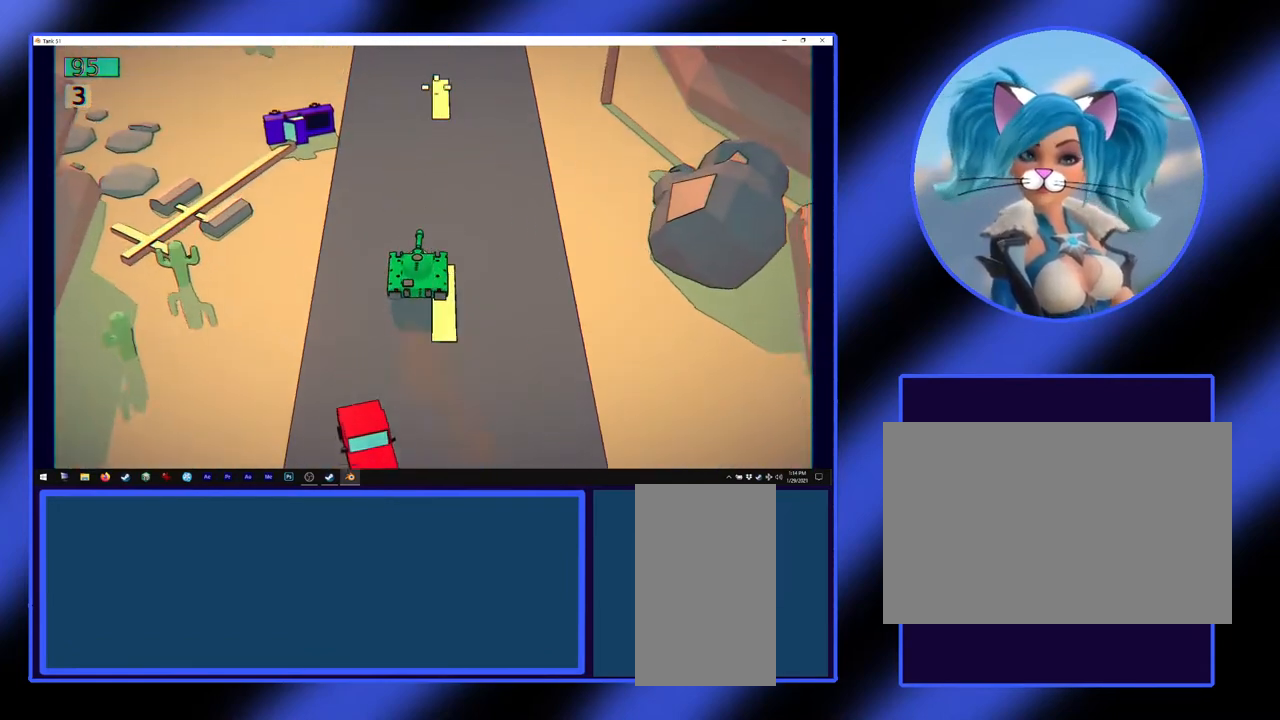
{"keys": [], "mouse": [], "events": [[467, "w", "up"]]}
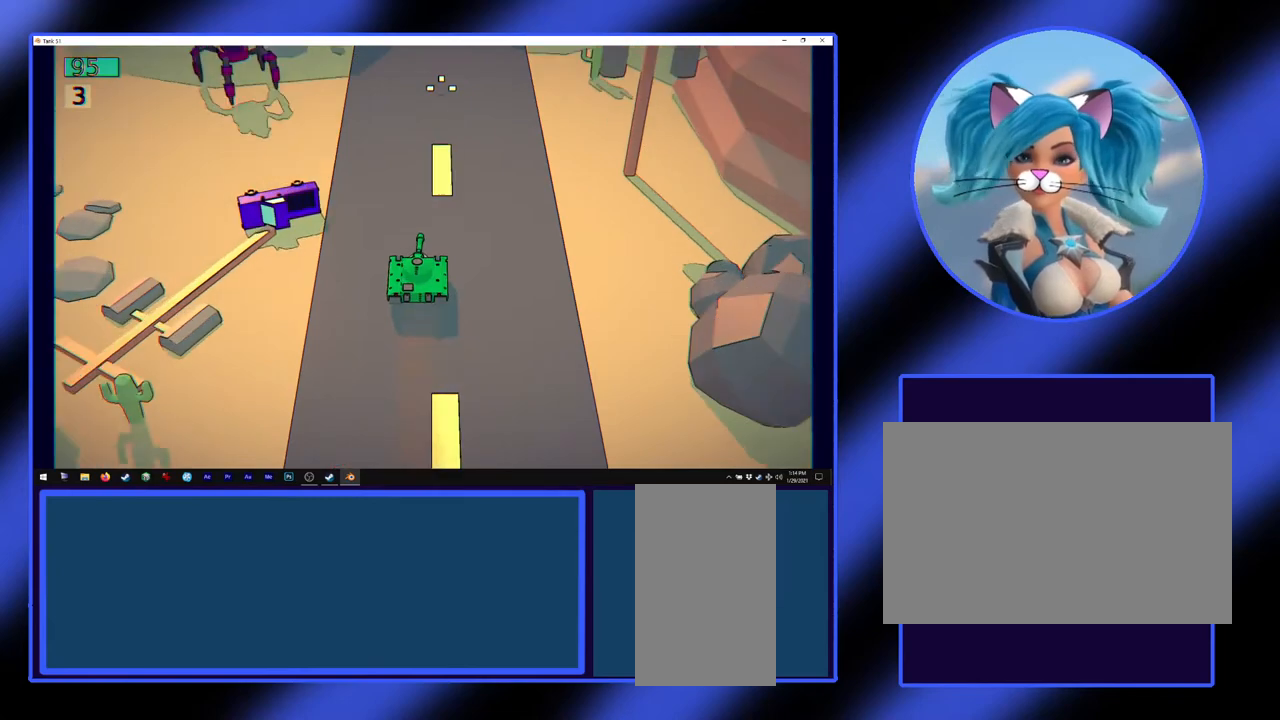
{"keys": ["s"], "mouse": [], "events": [[200, "s", "down"]]}
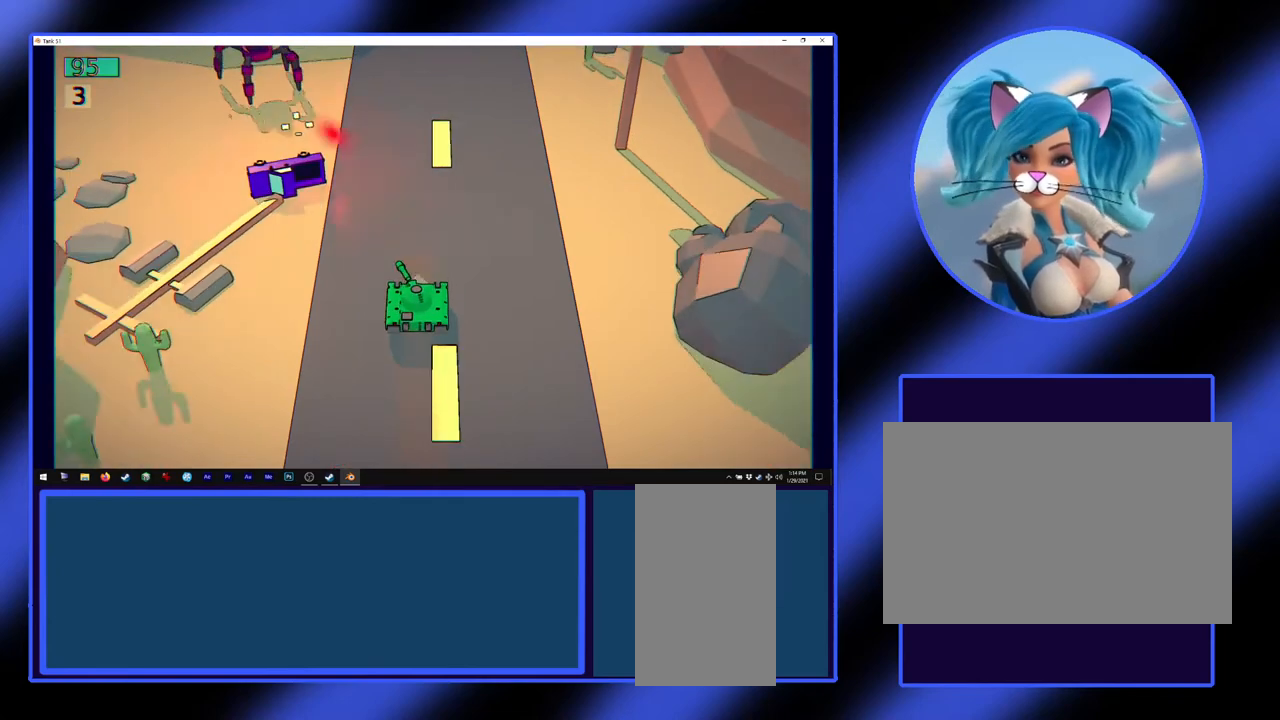
{"keys": [], "mouse": [], "events": [[500, "s", "up"]]}
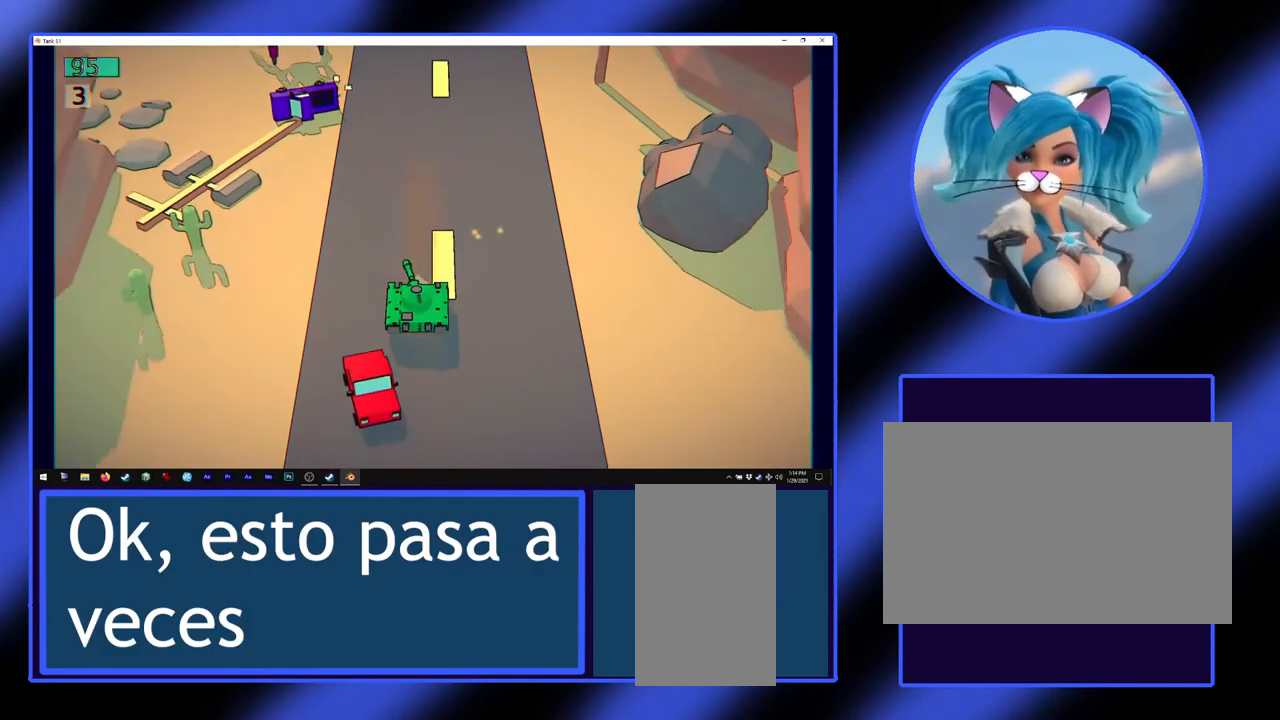
{"keys": [], "mouse": [], "events": []}
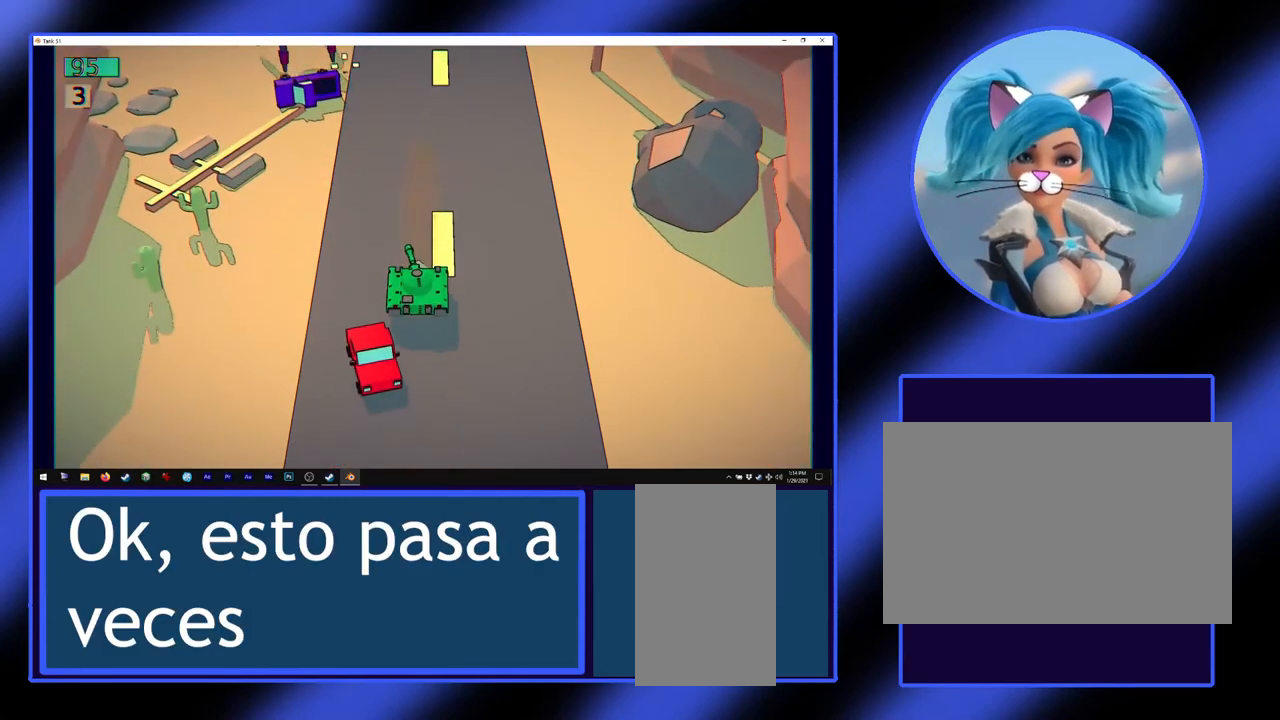
{"keys": [], "mouse": ["left"], "events": [[133, "mouse_left", "down"]]}
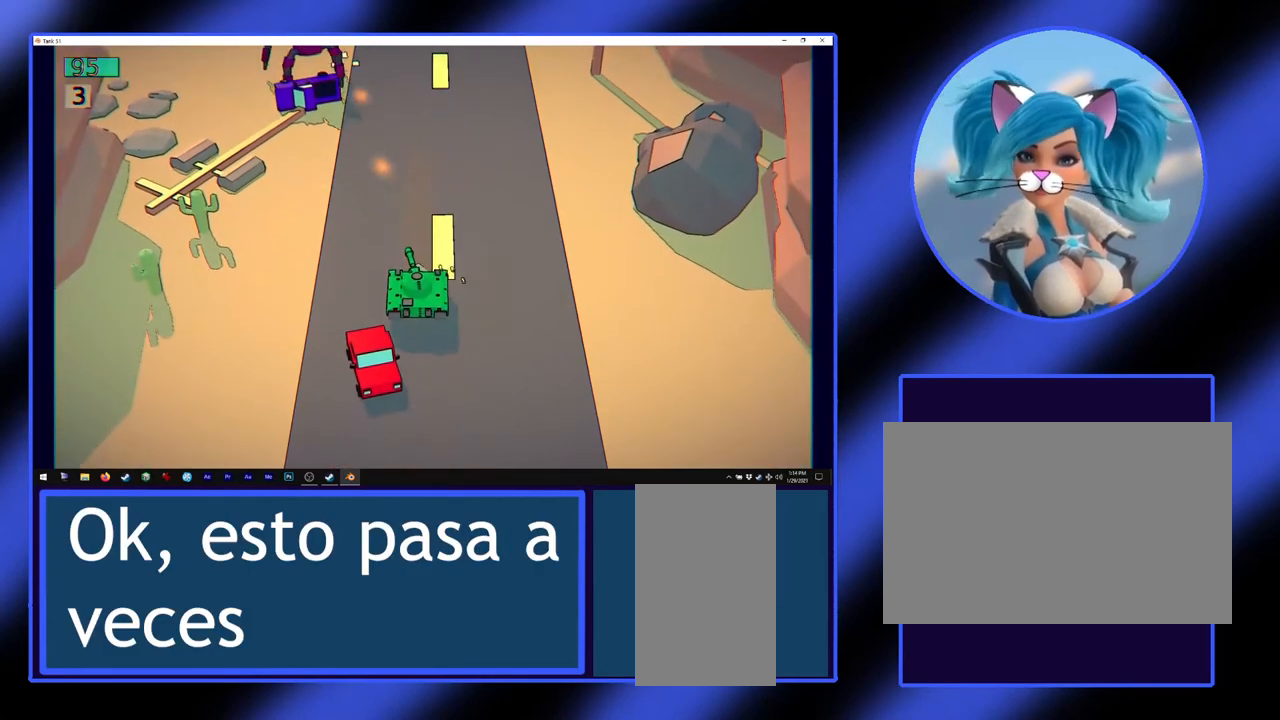
{"keys": [], "mouse": ["left"], "events": []}
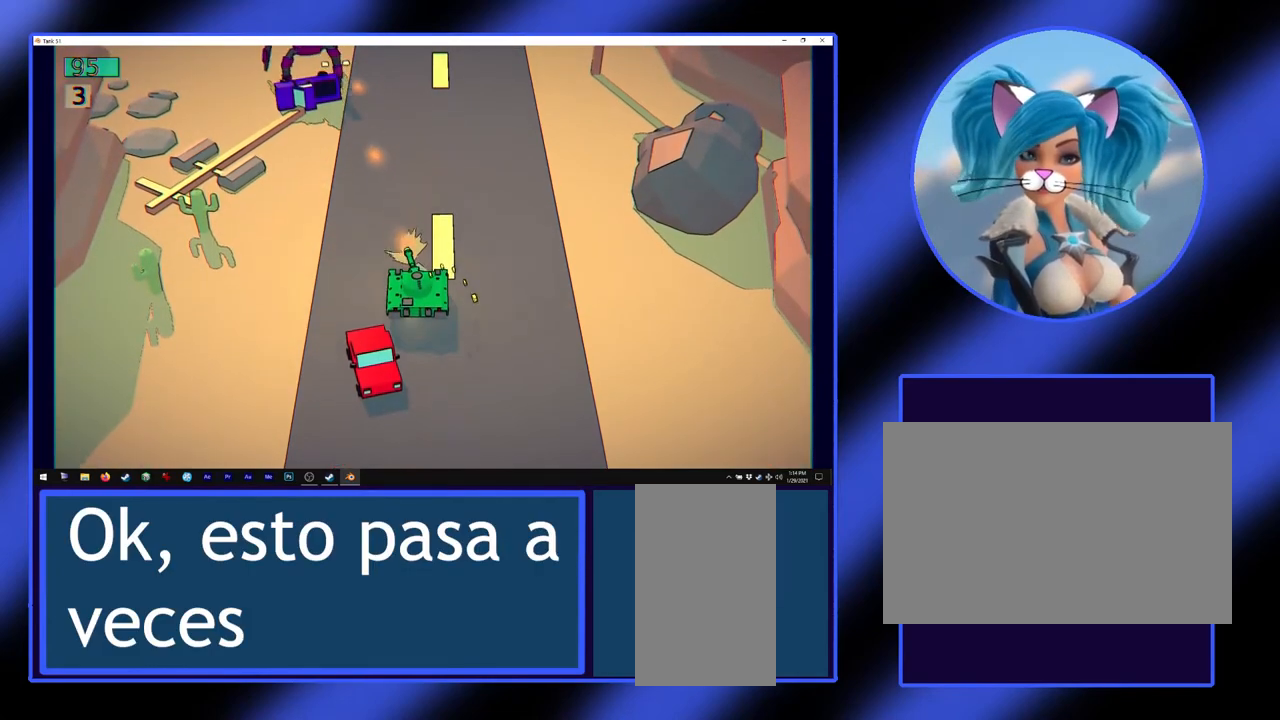
{"keys": [], "mouse": ["left"], "events": []}
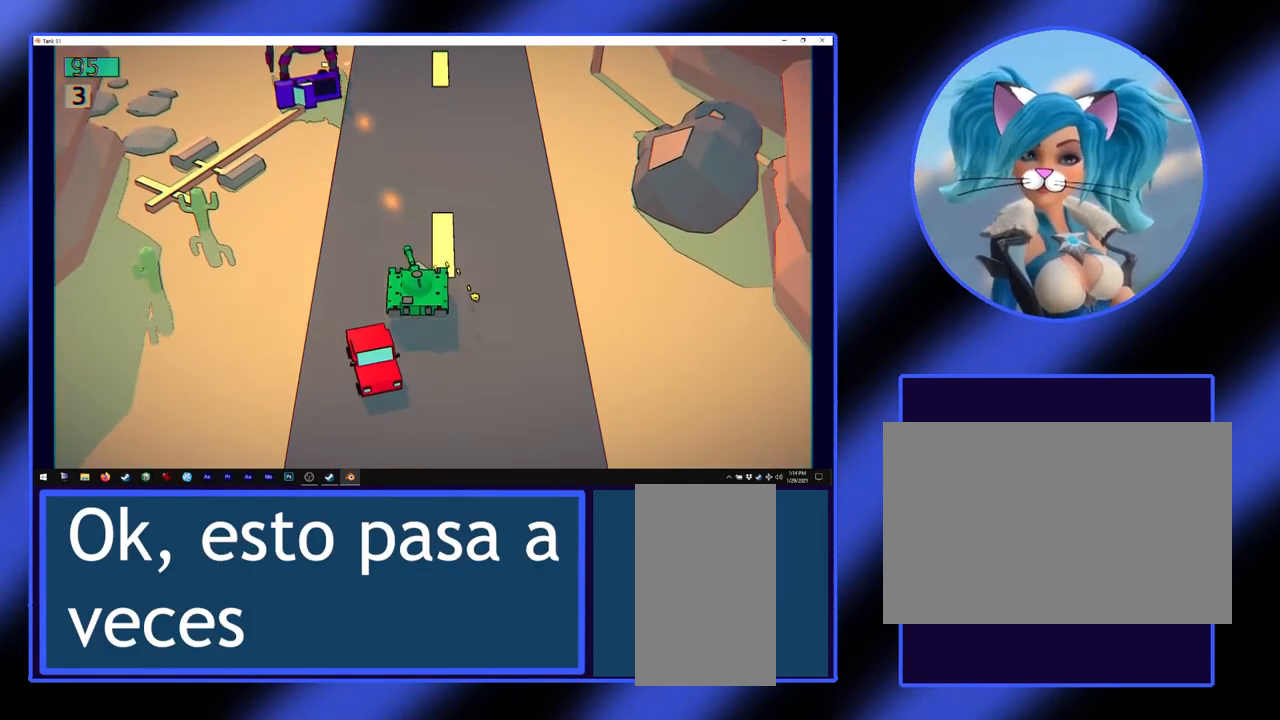
{"keys": ["w"], "mouse": ["left"], "events": [[467, "w", "down"]]}
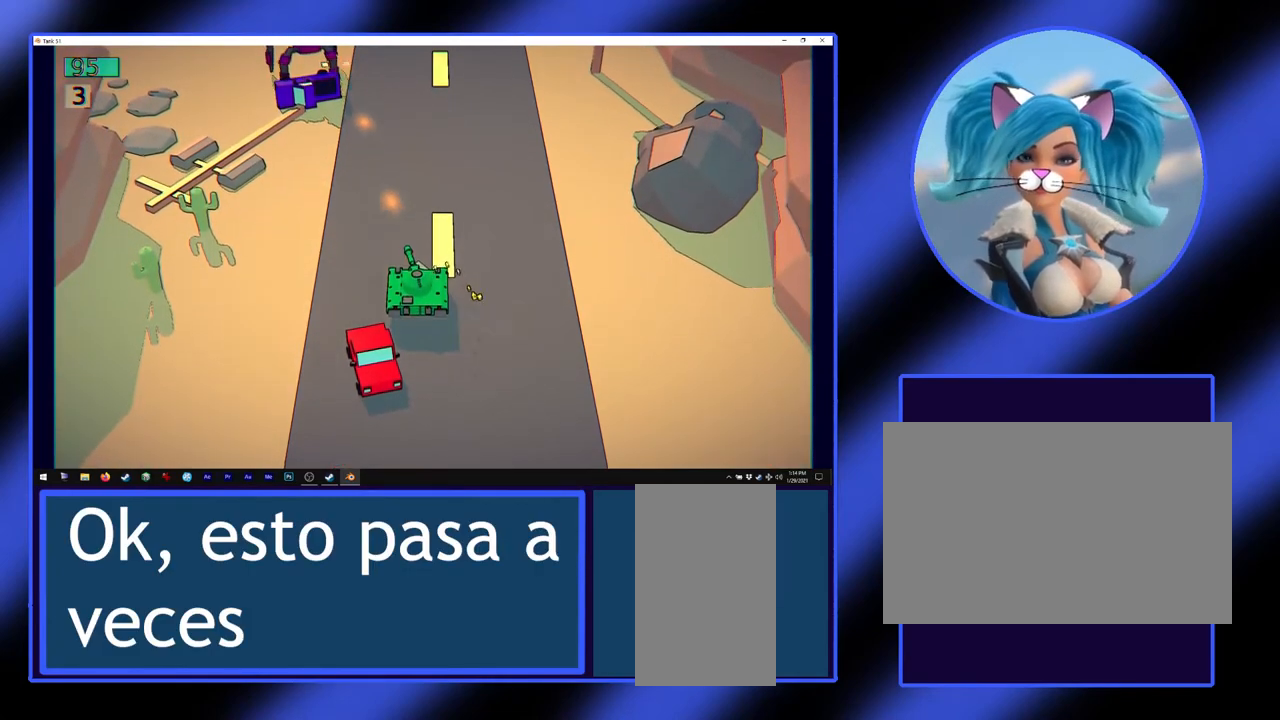
{"keys": [], "mouse": ["left"], "events": [[367, "w", "up"]]}
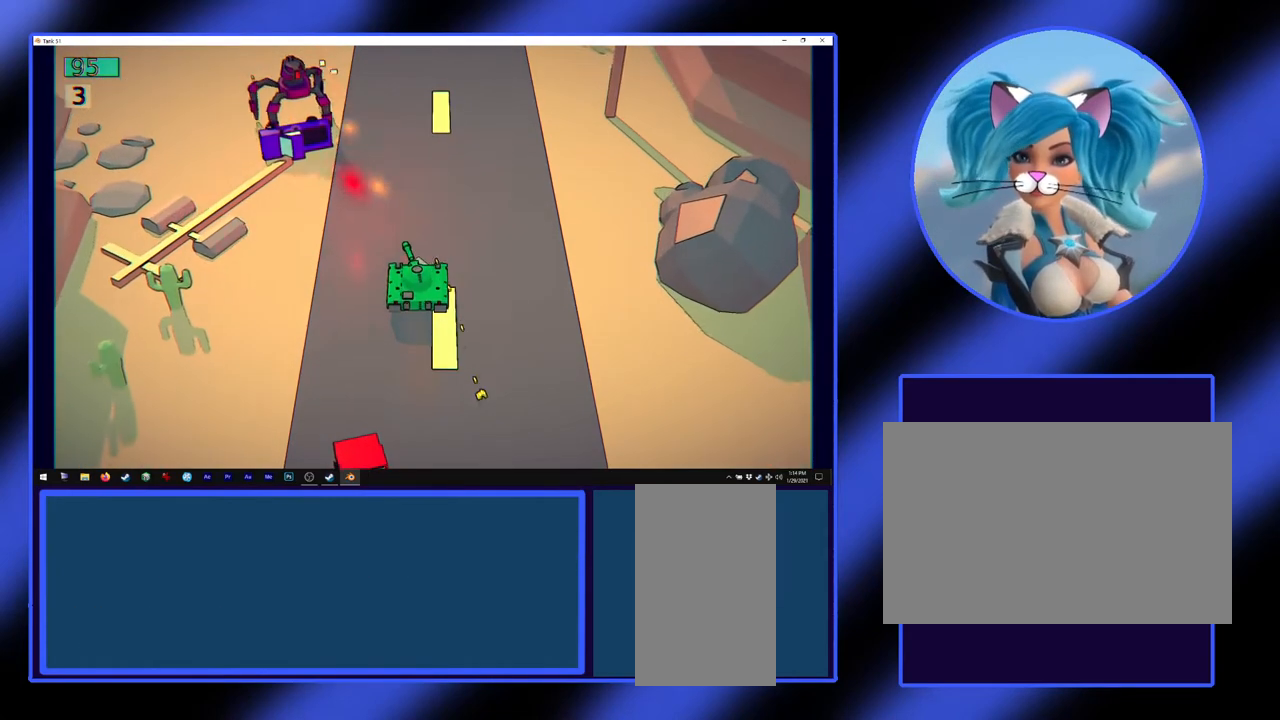
{"keys": [], "mouse": ["left"], "events": [[233, "s", "down"], [433, "s", "up"]]}
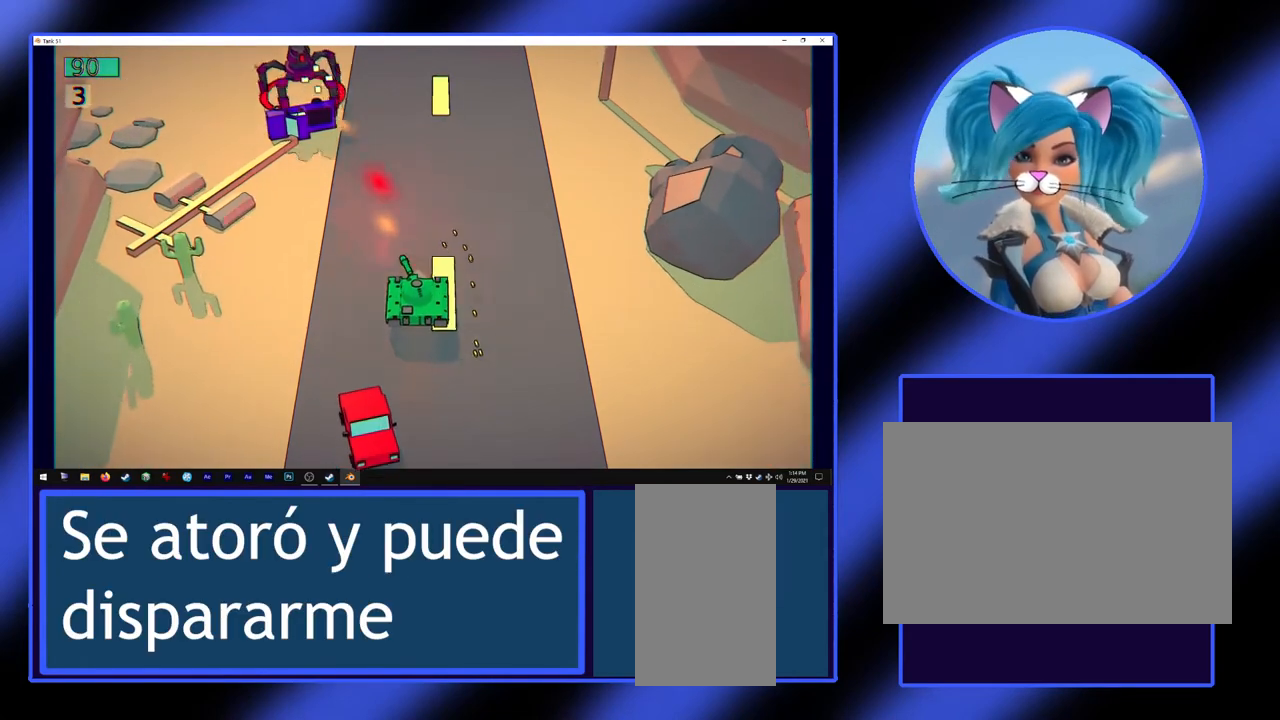
{"keys": [], "mouse": ["left"], "events": []}
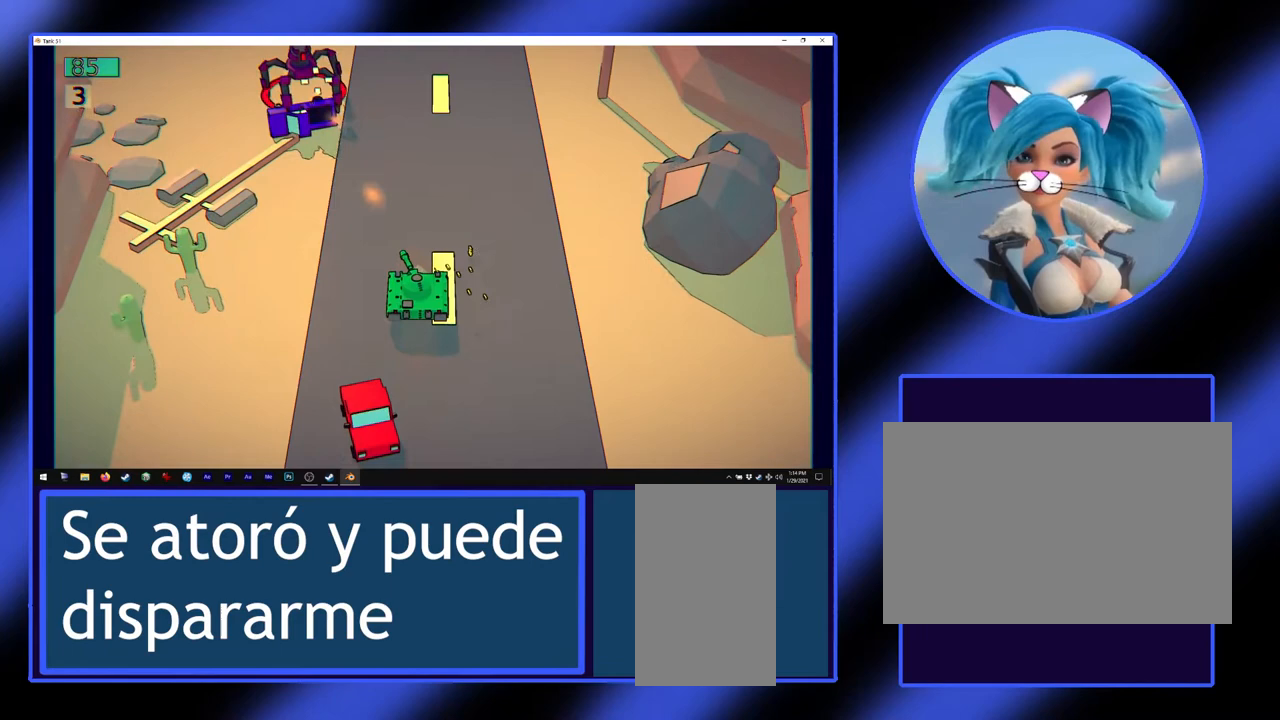
{"keys": [], "mouse": [], "events": [[67, "mouse_left", "up"]]}
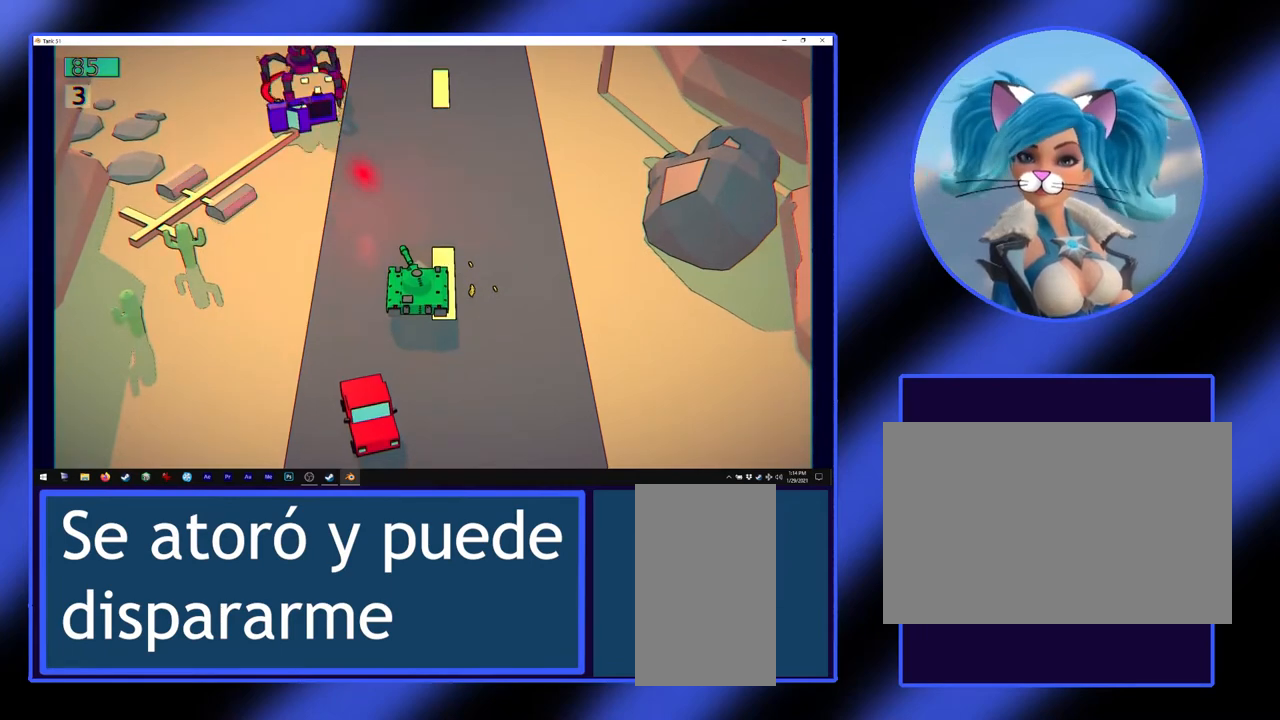
{"keys": [], "mouse": [], "events": [[300, "mouse_right", "down"], [467, "mouse_right", "up"]]}